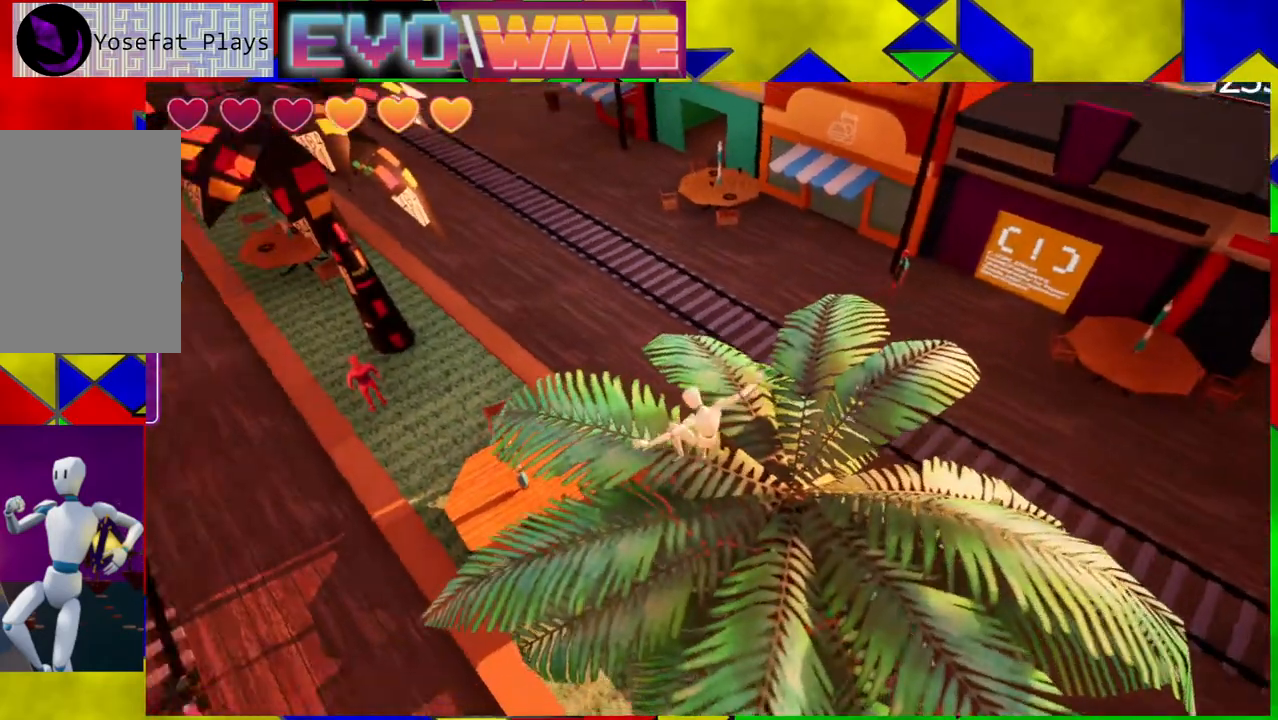
Gameplay with a controller (Nintendo layout); each line is a JSON object with the inputs held at the frame after it. "events" lists button and stick changes between this image and that frame as [ms after this image, input, new state], when the widget could be followed in between. Not read: L3 R3.
{"buttons": [], "left_stick": "right", "right_stick": "up", "events": [[183, "left_stick", "center"], [183, "right_stick", "center"], [267, "left_stick", "right"], [350, "right_stick", "up"]]}
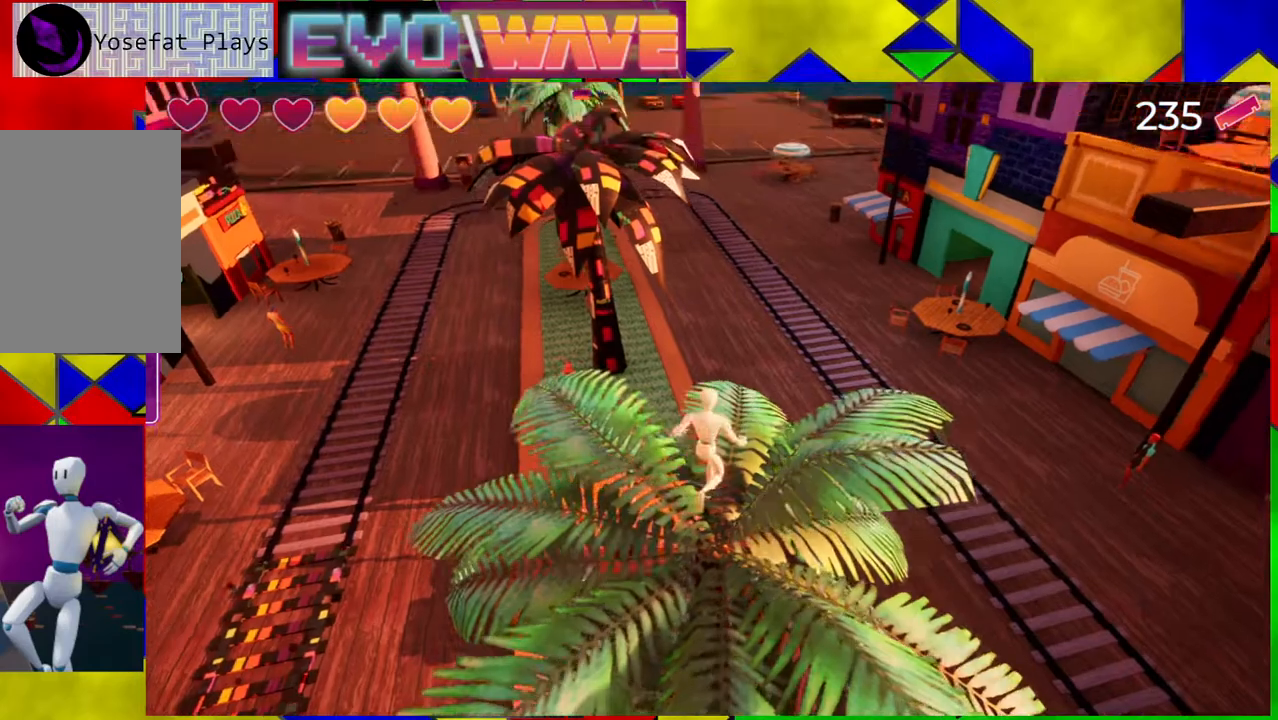
{"buttons": [], "left_stick": "center", "right_stick": "center", "events": [[33, "left_stick", "center"], [150, "right_stick", "center"]]}
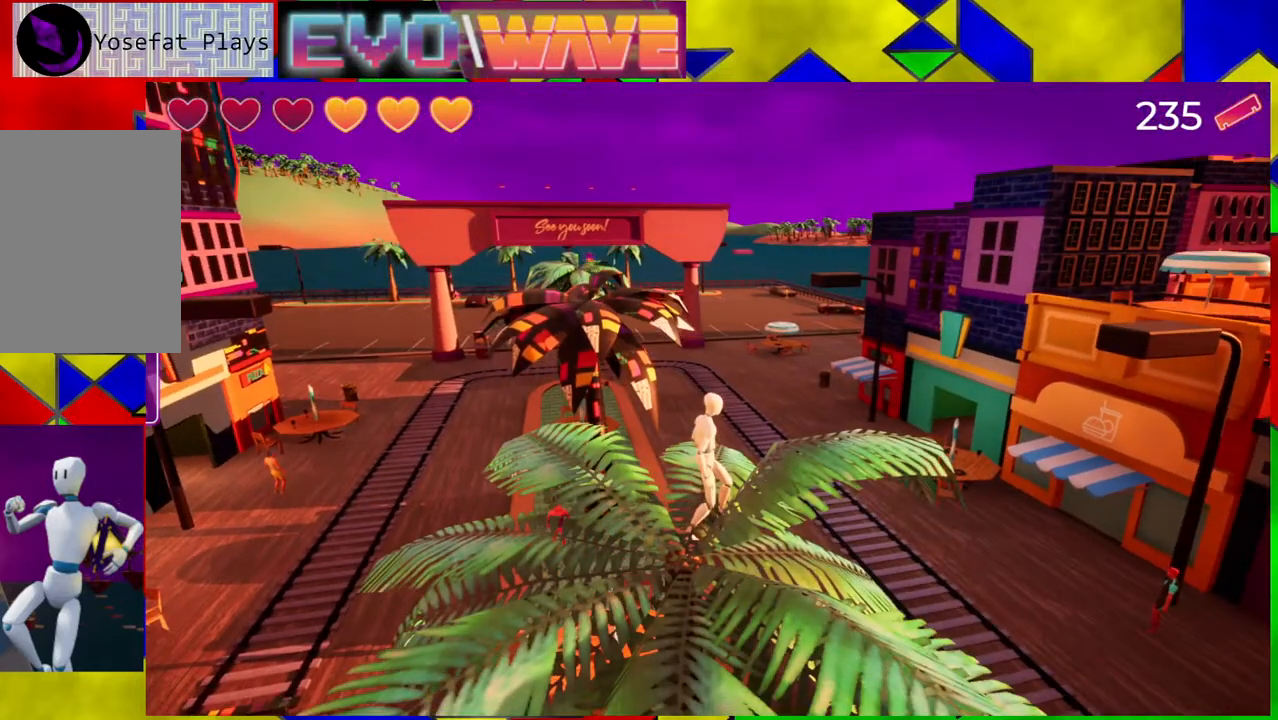
{"buttons": ["B"], "left_stick": "up-left", "right_stick": "center", "events": [[67, "left_stick", "up-left"], [500, "B", "down"]]}
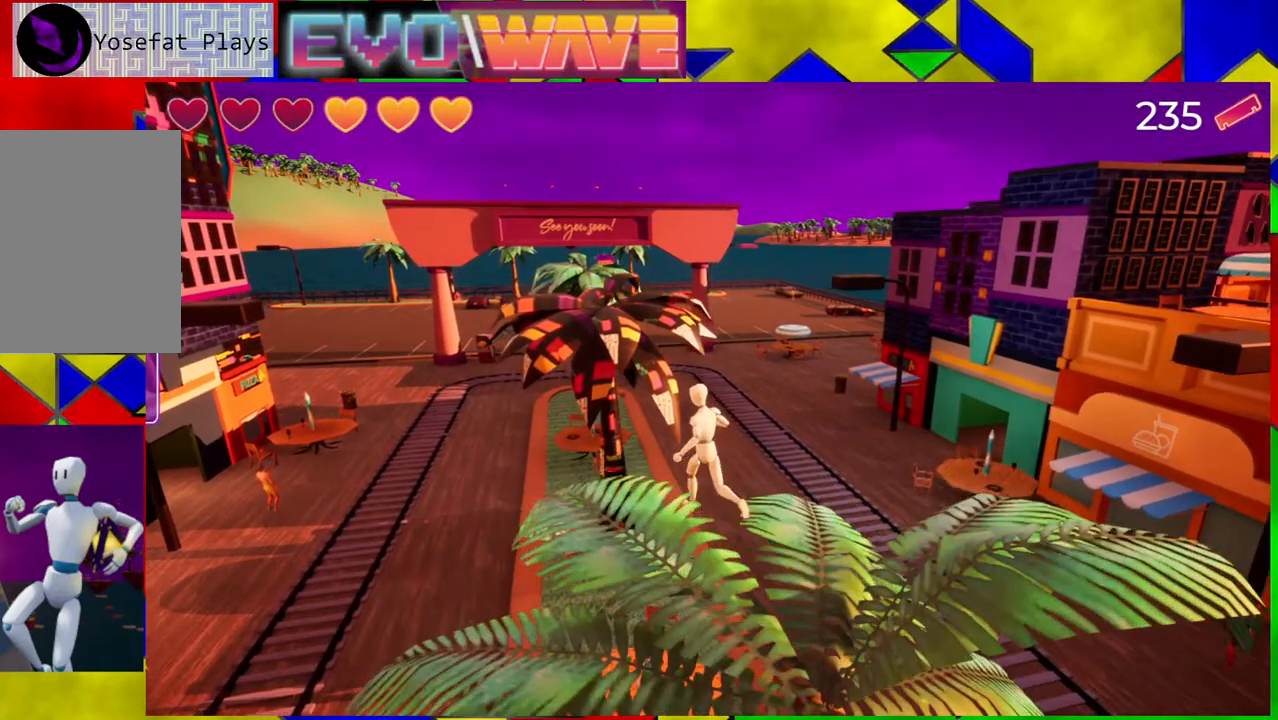
{"buttons": ["B"], "left_stick": "up-left", "right_stick": "center", "events": []}
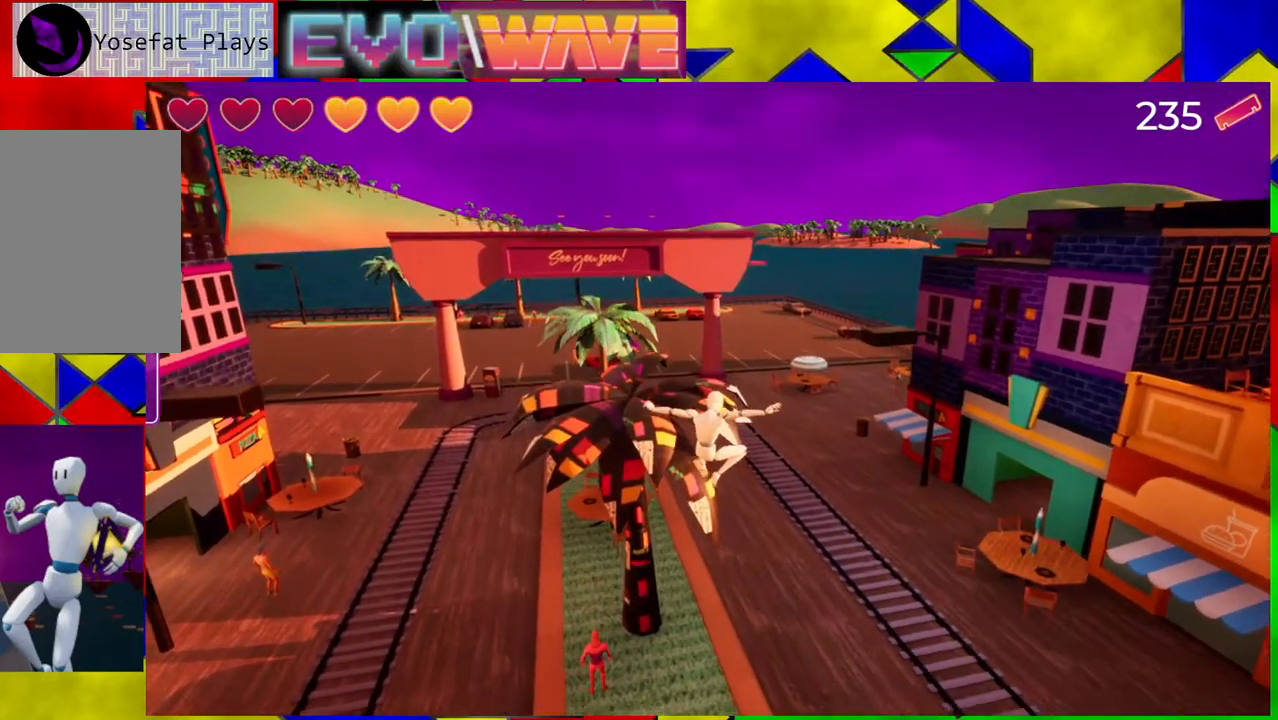
{"buttons": [], "left_stick": "up-left", "right_stick": "center", "events": [[133, "Y", "down"], [433, "Y", "up"], [483, "B", "up"]]}
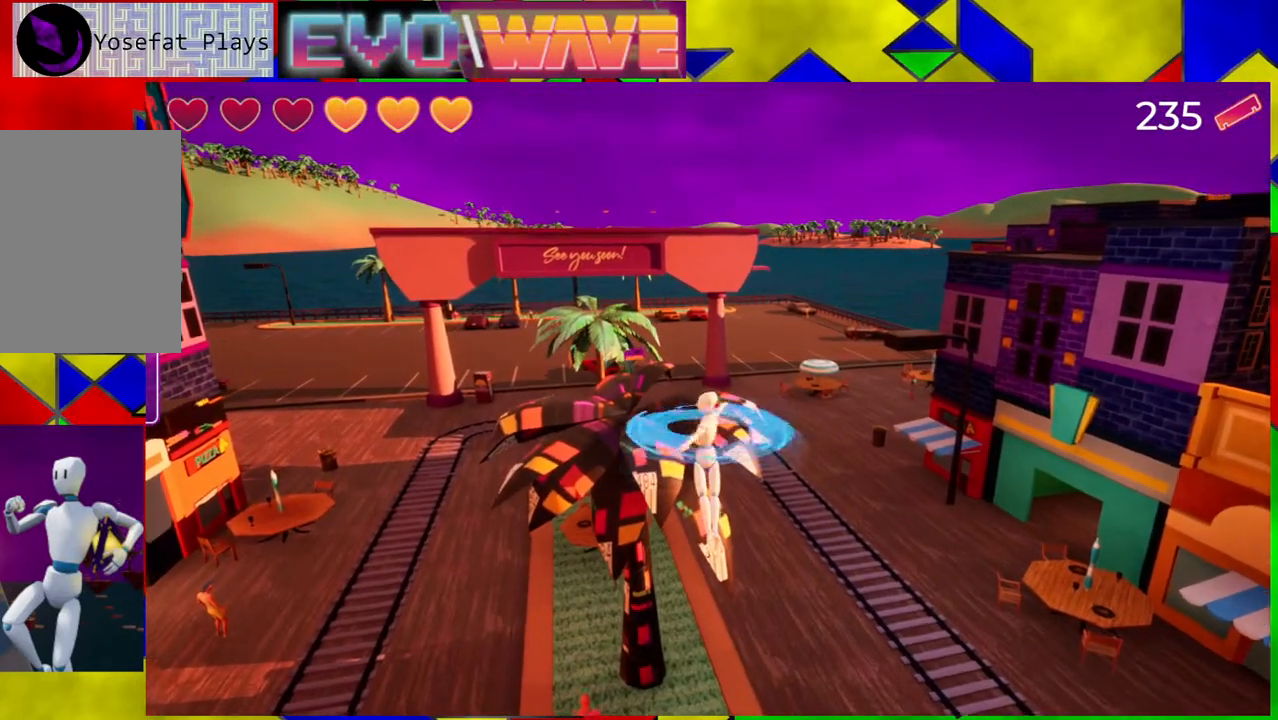
{"buttons": [], "left_stick": "up-left", "right_stick": "center", "events": []}
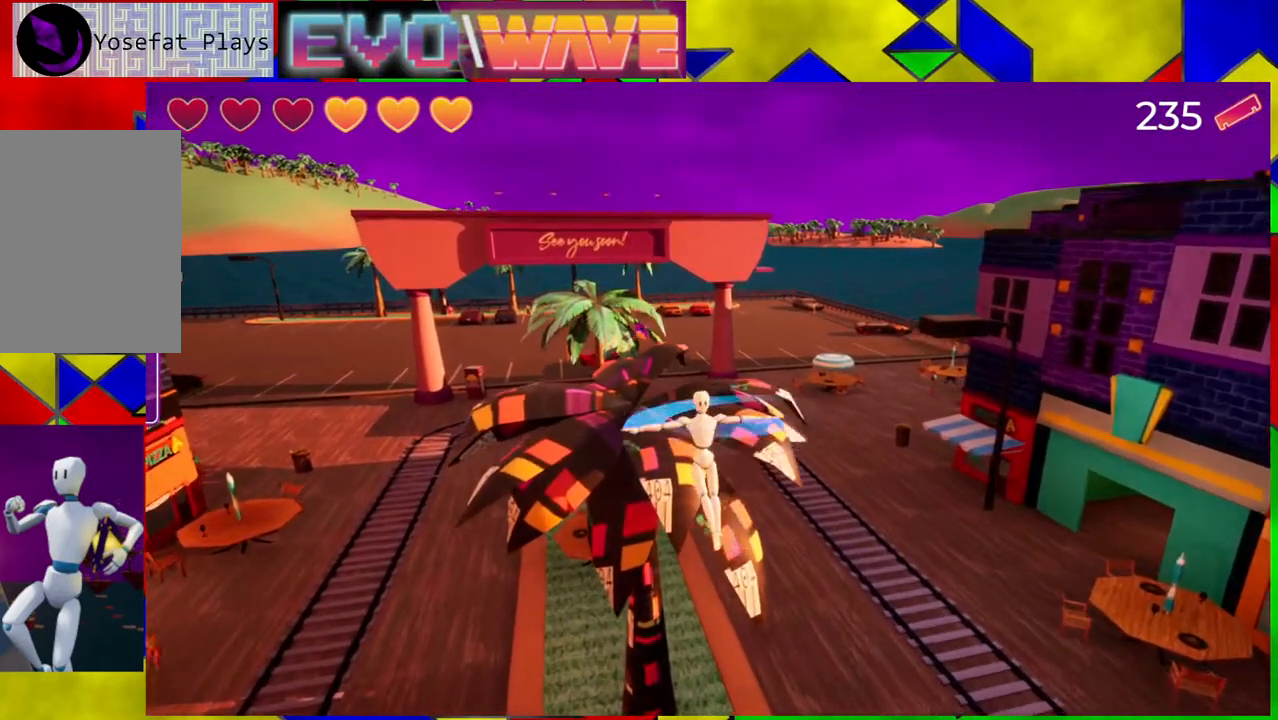
{"buttons": ["B"], "left_stick": "up-left", "right_stick": "center", "events": [[67, "B", "down"]]}
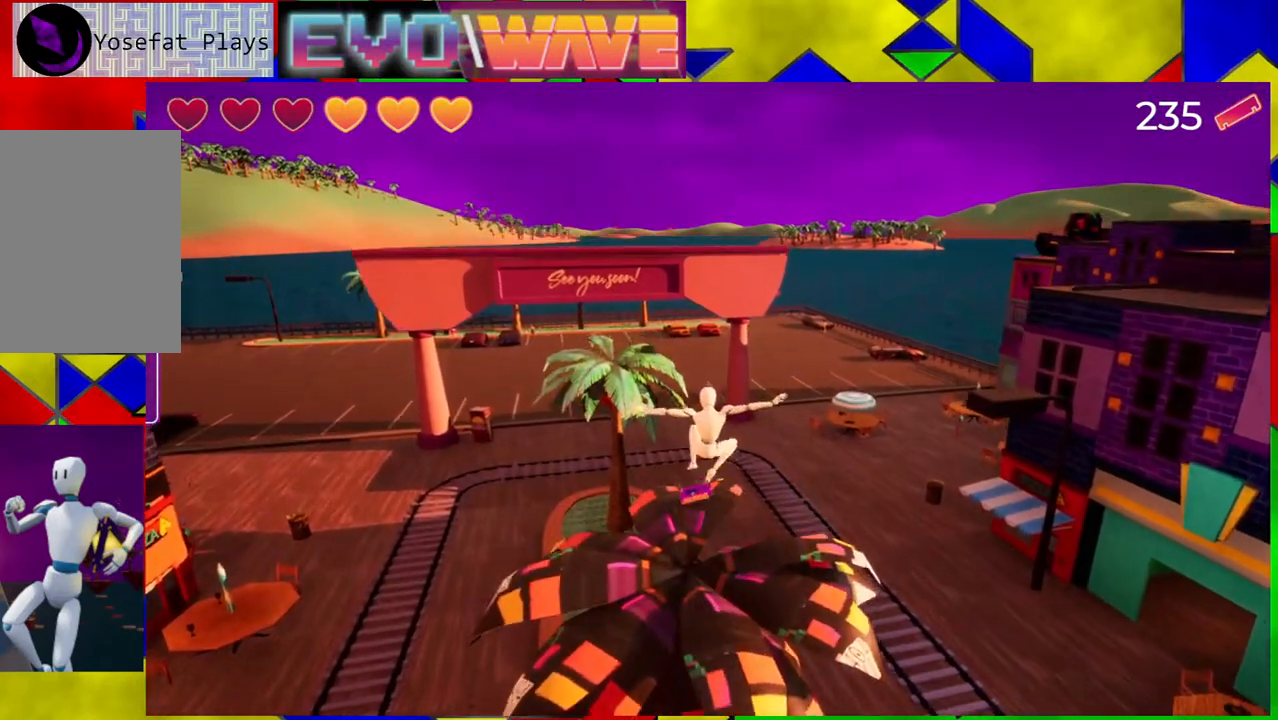
{"buttons": [], "left_stick": "up", "right_stick": "center", "events": [[117, "B", "up"], [117, "left_stick", "up"]]}
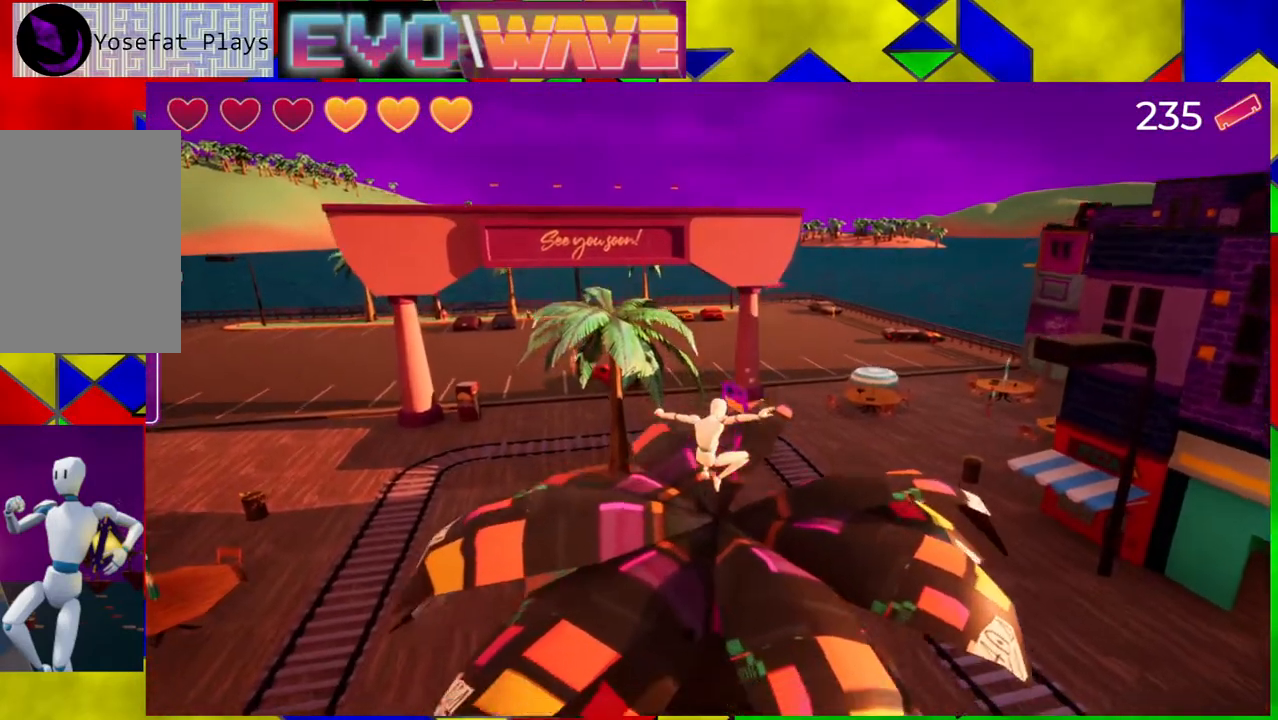
{"buttons": [], "left_stick": "center", "right_stick": "center", "events": [[317, "left_stick", "center"]]}
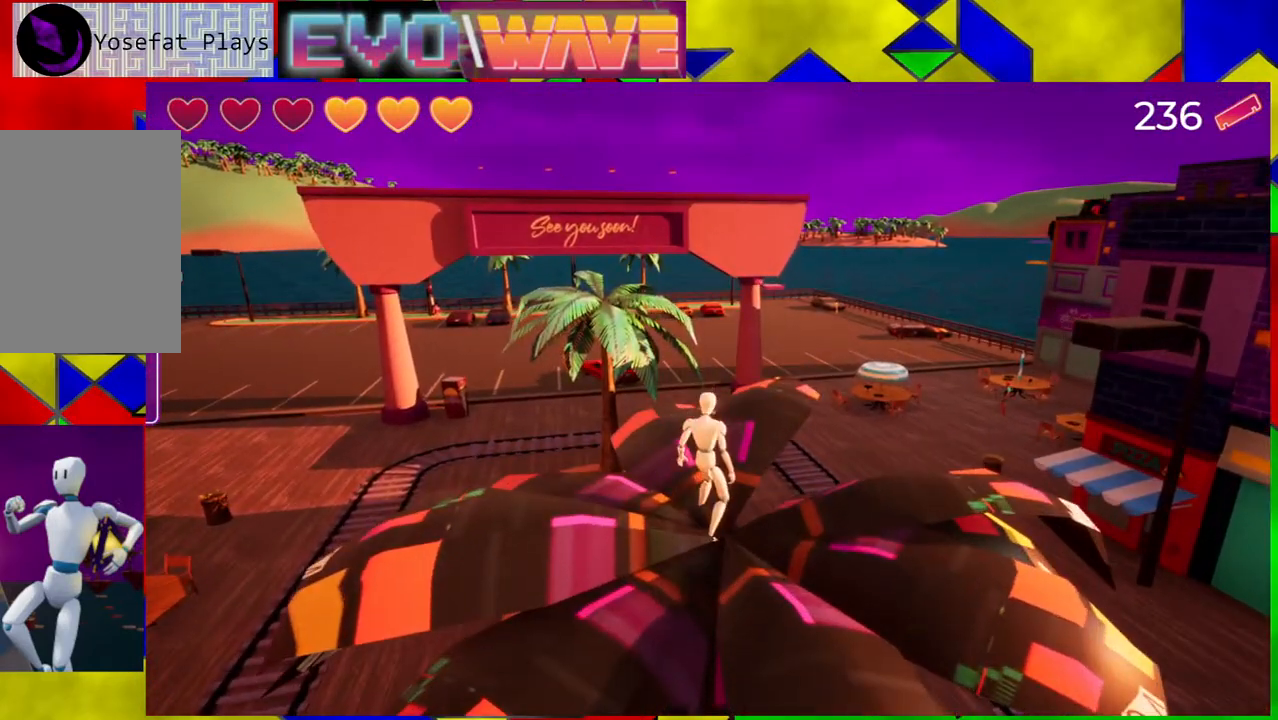
{"buttons": [], "left_stick": "center", "right_stick": "center", "events": [[183, "right_stick", "right"], [400, "right_stick", "center"]]}
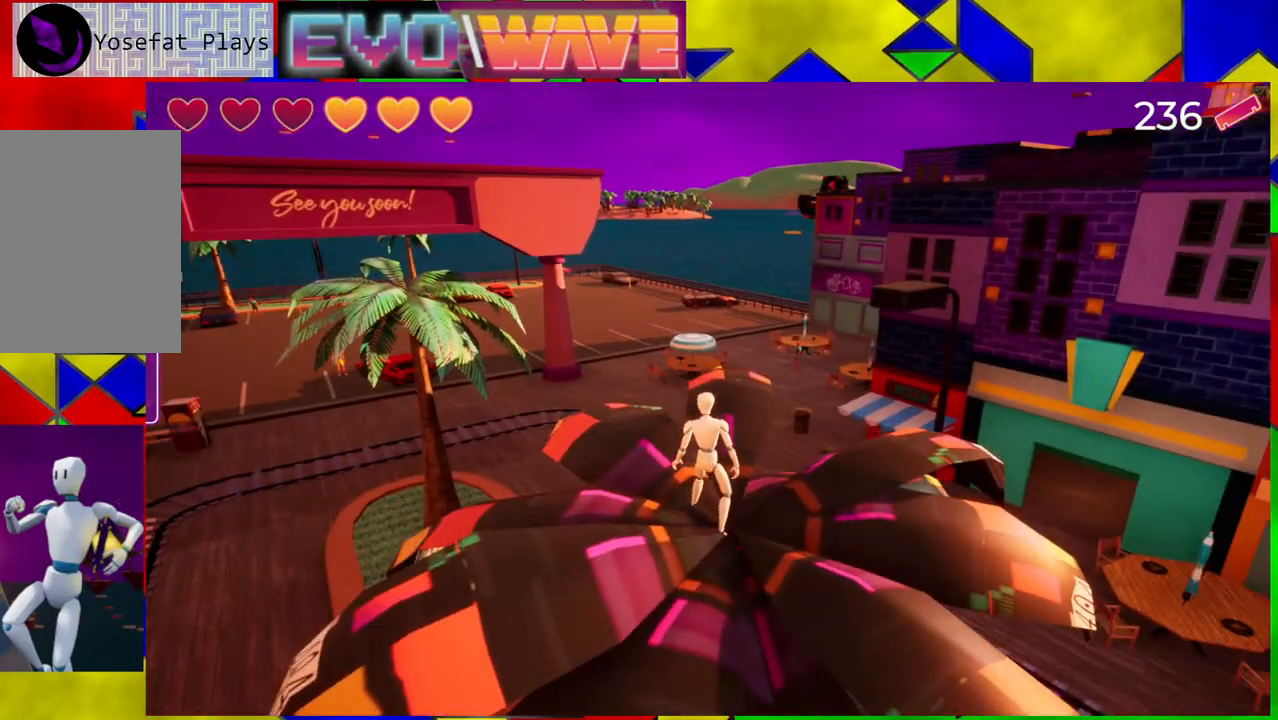
{"buttons": [], "left_stick": "center", "right_stick": "center", "events": [[67, "right_stick", "left"], [300, "right_stick", "center"]]}
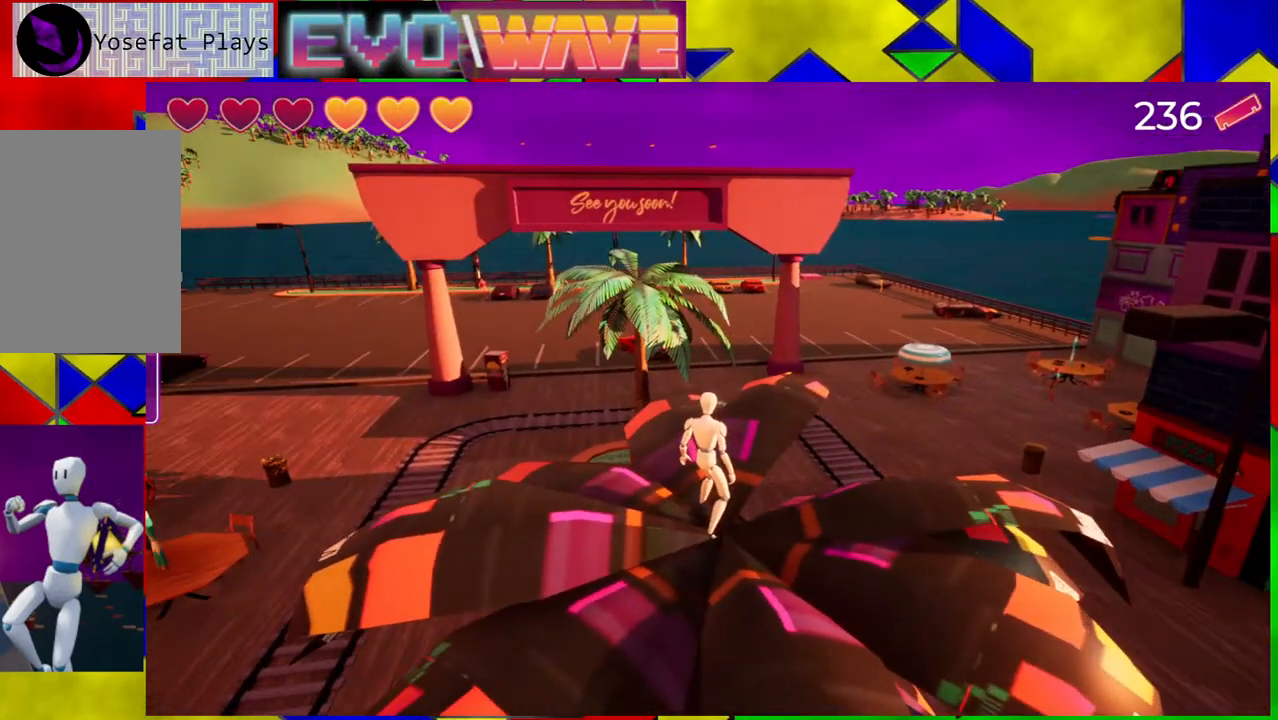
{"buttons": ["B"], "left_stick": "up", "right_stick": "center", "events": [[50, "left_stick", "up"], [383, "B", "down"]]}
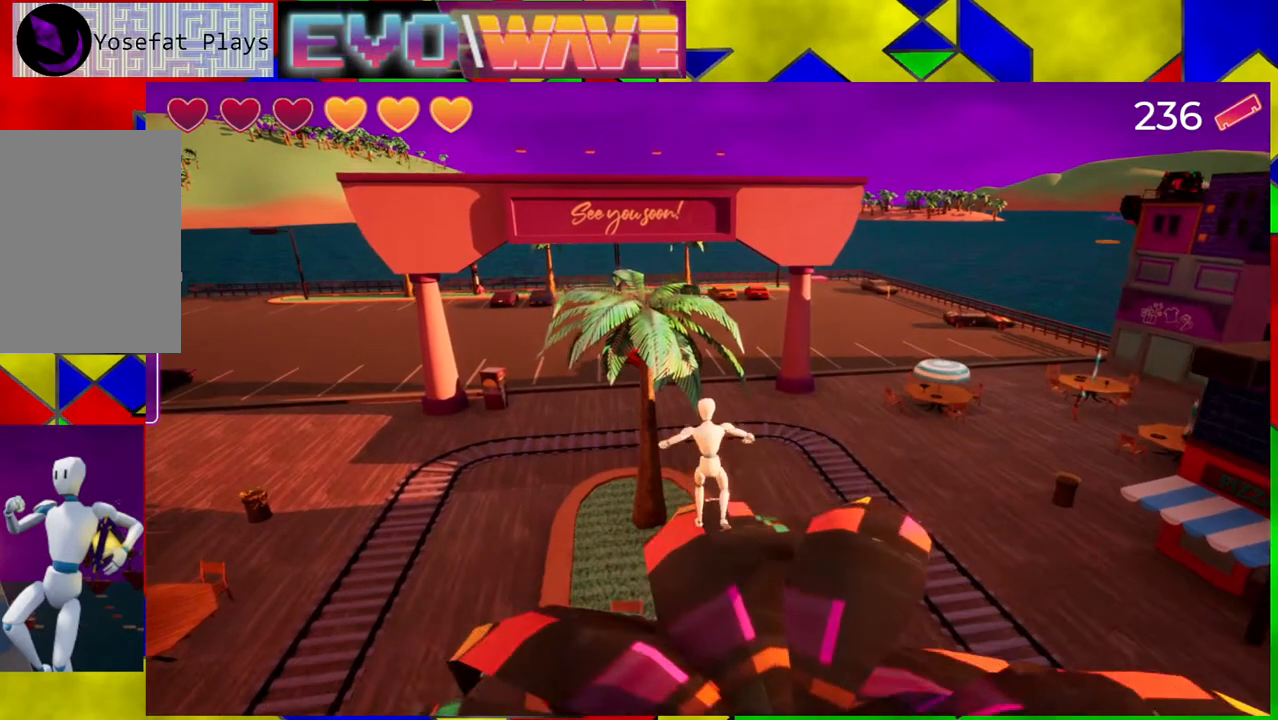
{"buttons": ["B"], "left_stick": "up", "right_stick": "center", "events": []}
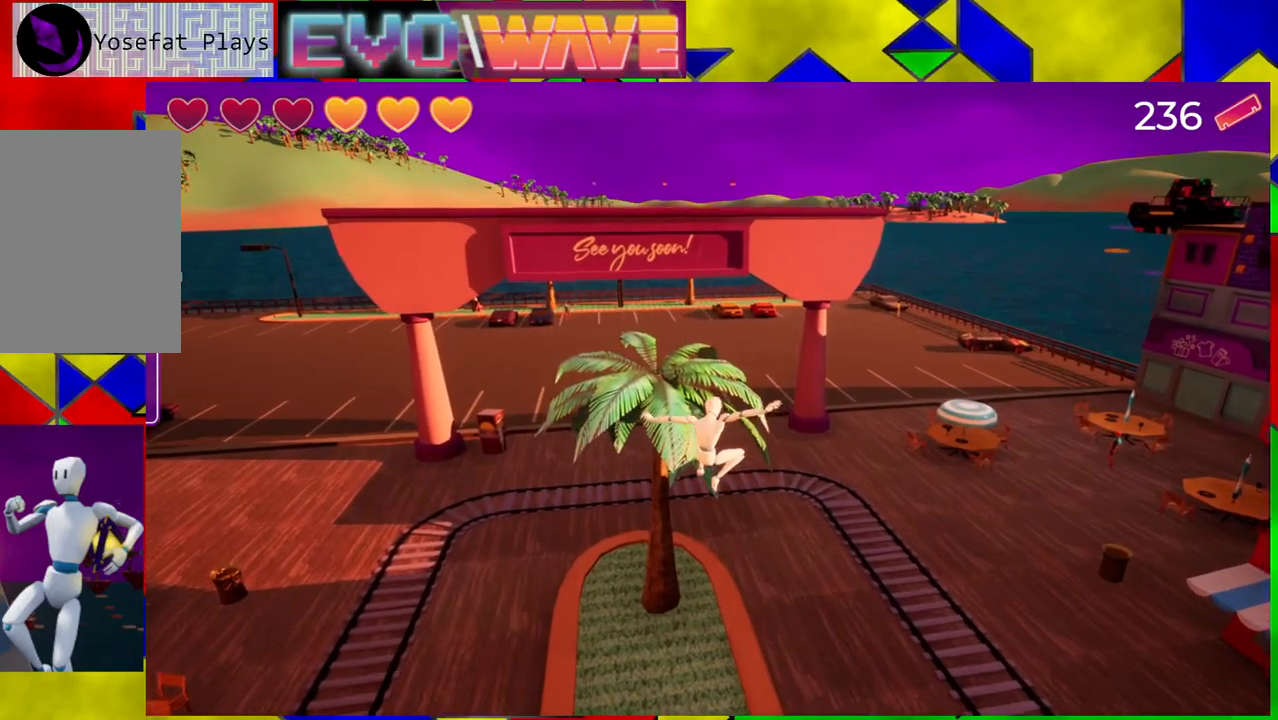
{"buttons": [], "left_stick": "up", "right_stick": "center", "events": [[50, "Y", "down"], [350, "Y", "up"], [433, "B", "up"]]}
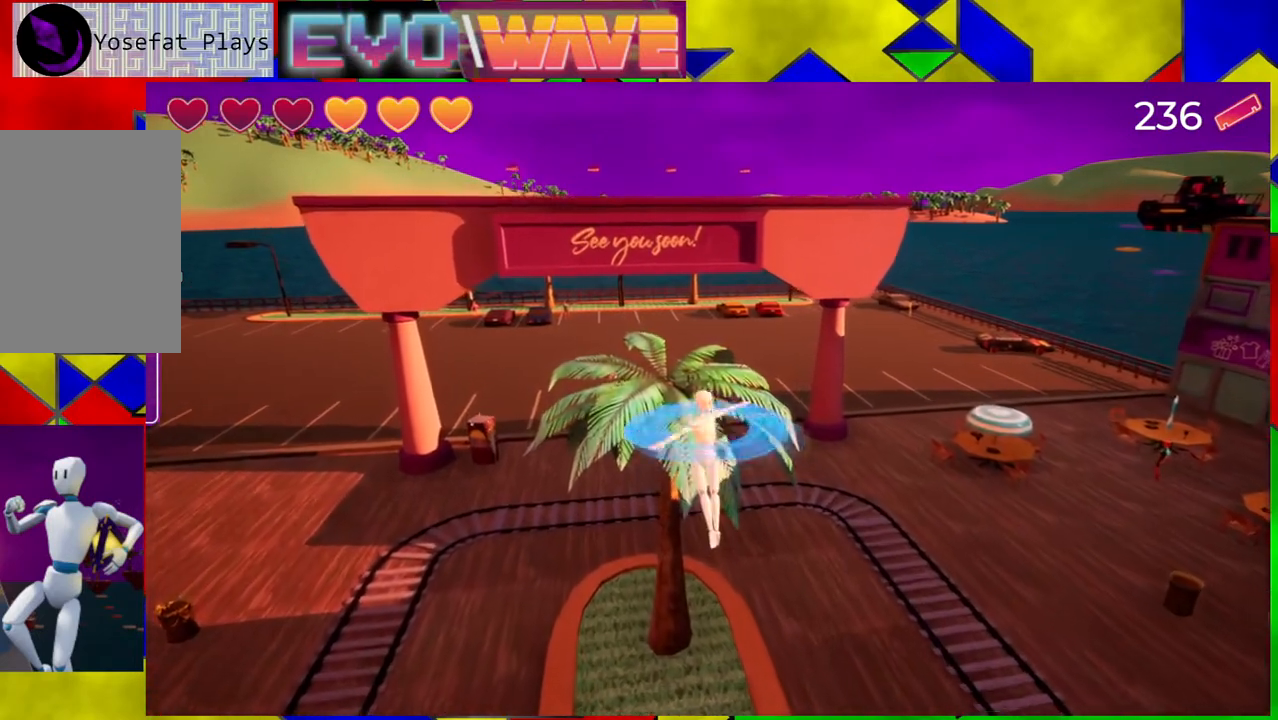
{"buttons": [], "left_stick": "up", "right_stick": "center", "events": []}
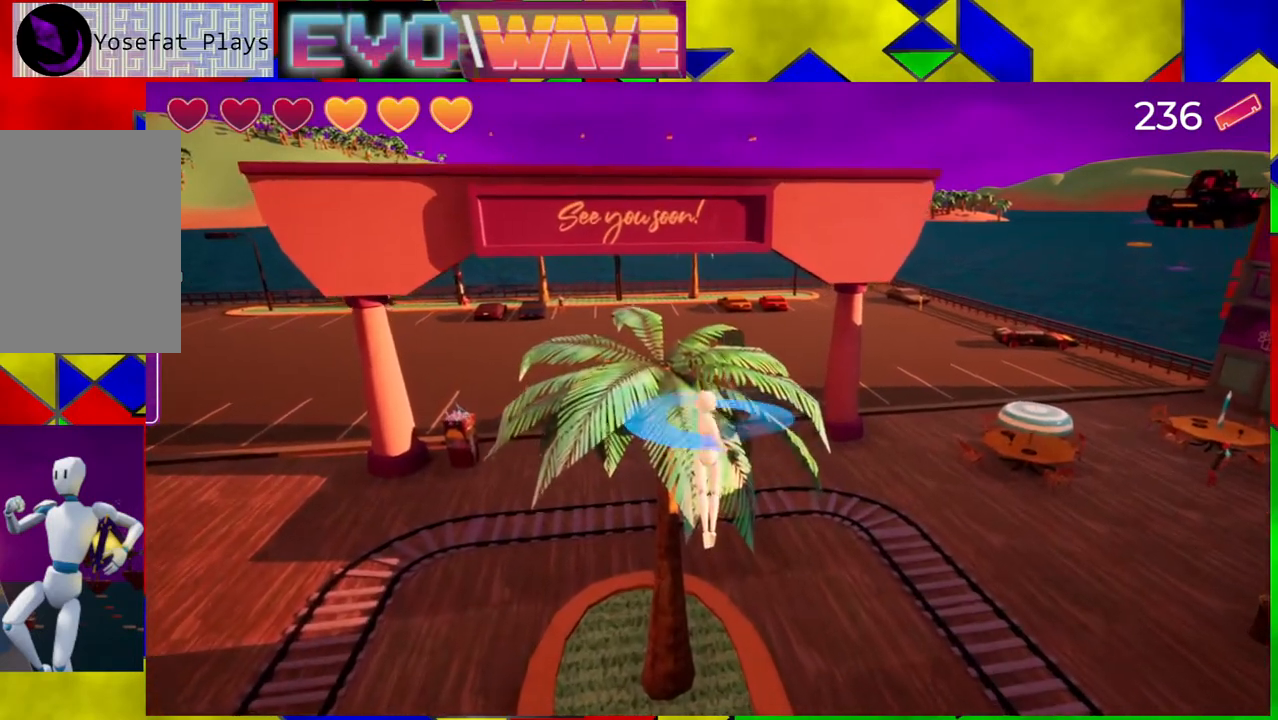
{"buttons": ["B"], "left_stick": "up", "right_stick": "center", "events": [[133, "B", "down"]]}
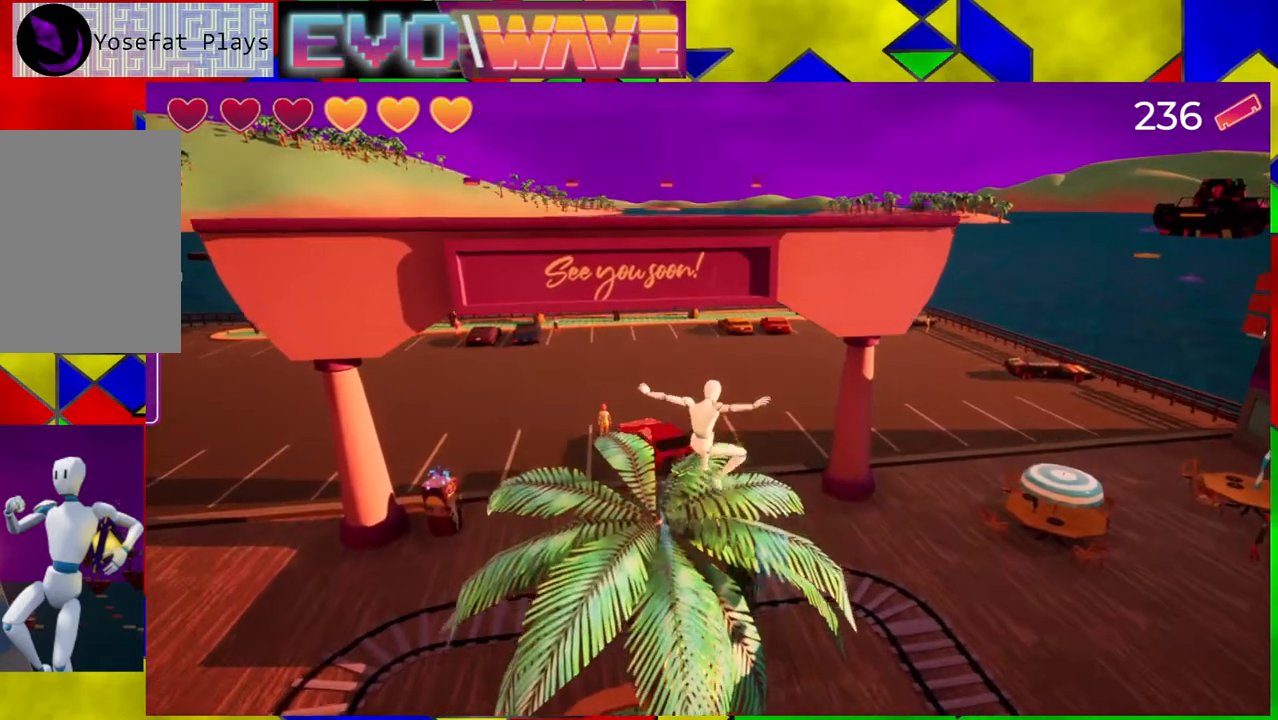
{"buttons": [], "left_stick": "up-left", "right_stick": "center", "events": [[117, "left_stick", "up-left"], [200, "B", "up"]]}
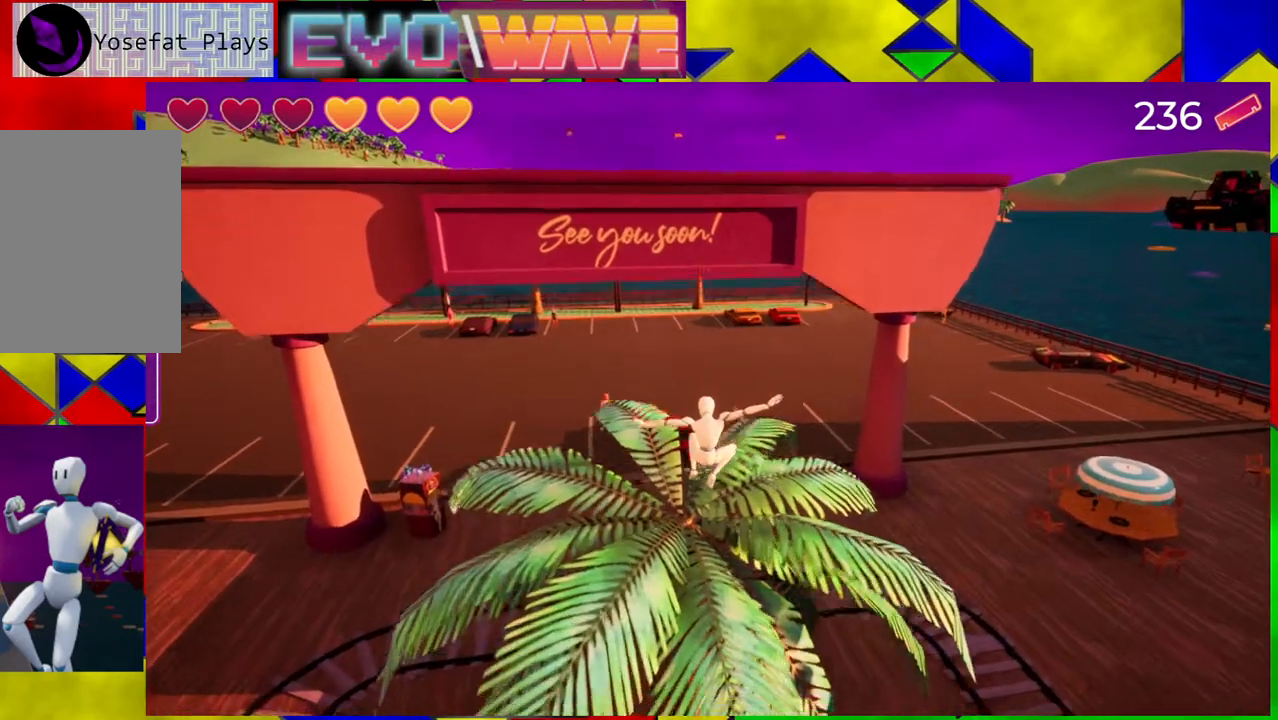
{"buttons": [], "left_stick": "up-left", "right_stick": "center", "events": [[133, "left_stick", "up"], [350, "left_stick", "up-left"]]}
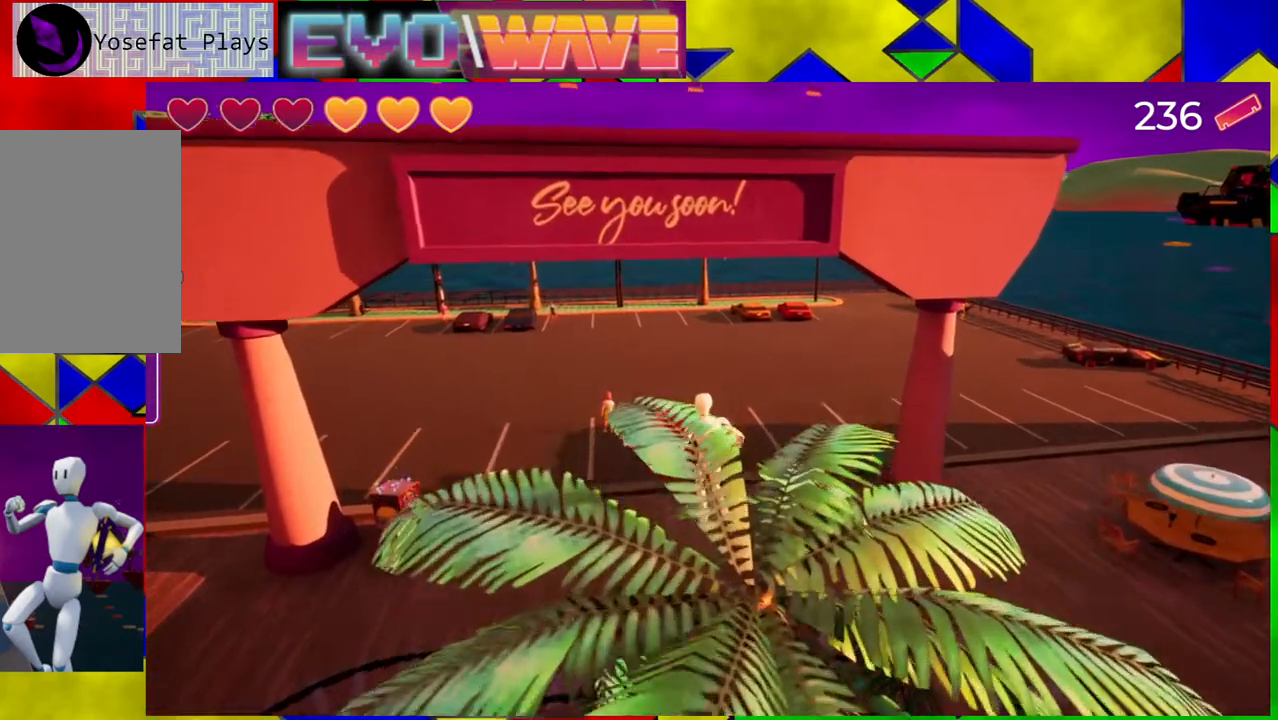
{"buttons": ["B"], "left_stick": "up-left", "right_stick": "center", "events": [[183, "B", "down"]]}
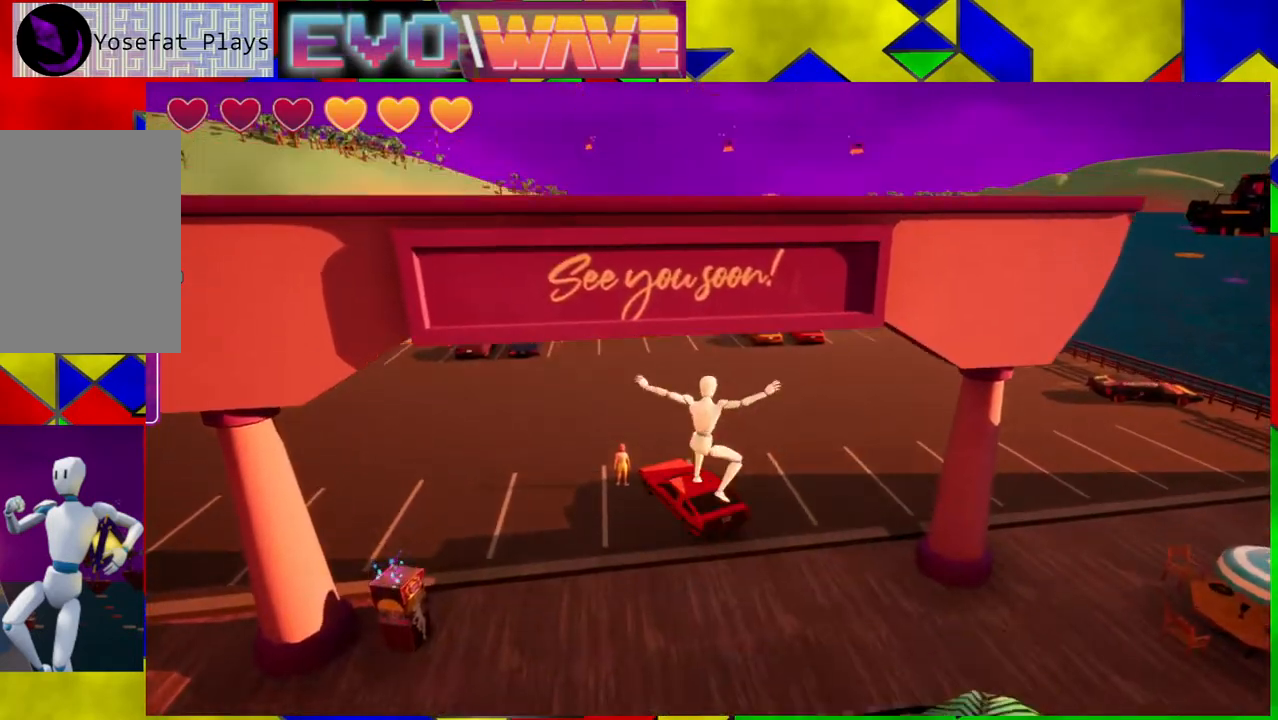
{"buttons": ["B", "Y"], "left_stick": "up-left", "right_stick": "center", "events": [[283, "Y", "down"]]}
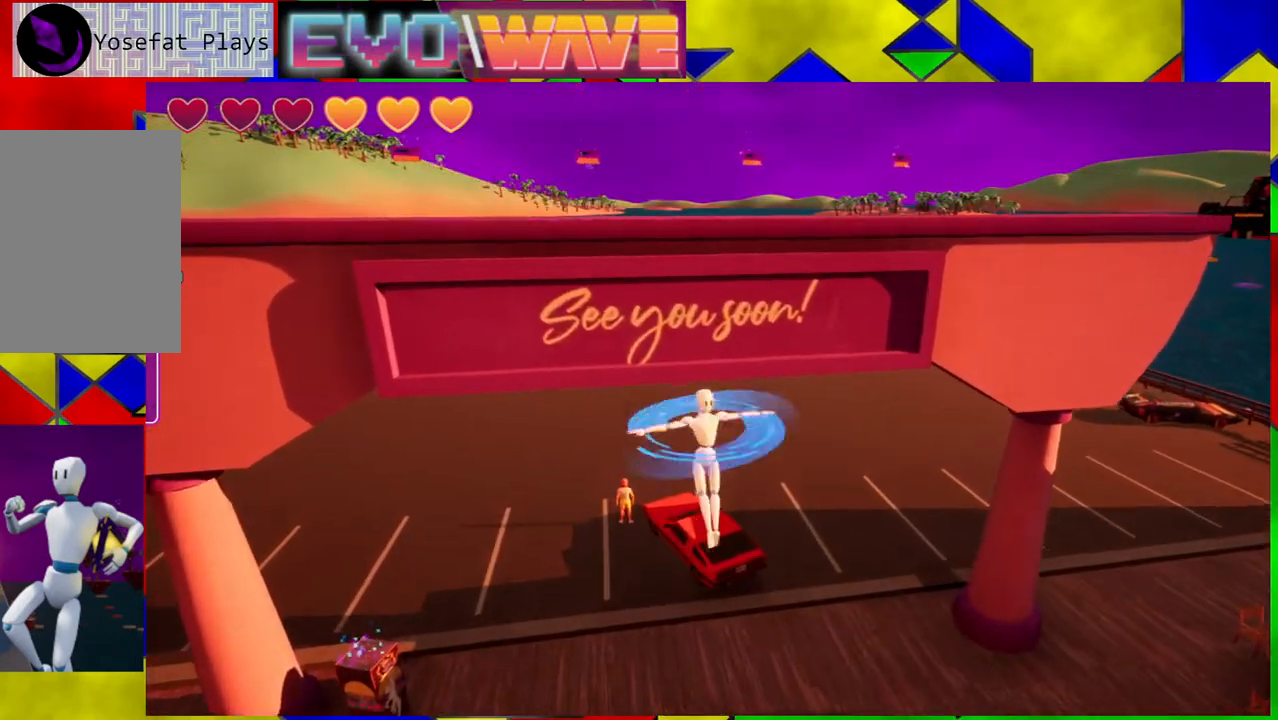
{"buttons": [], "left_stick": "up-left", "right_stick": "center", "events": [[167, "Y", "up"], [200, "B", "up"]]}
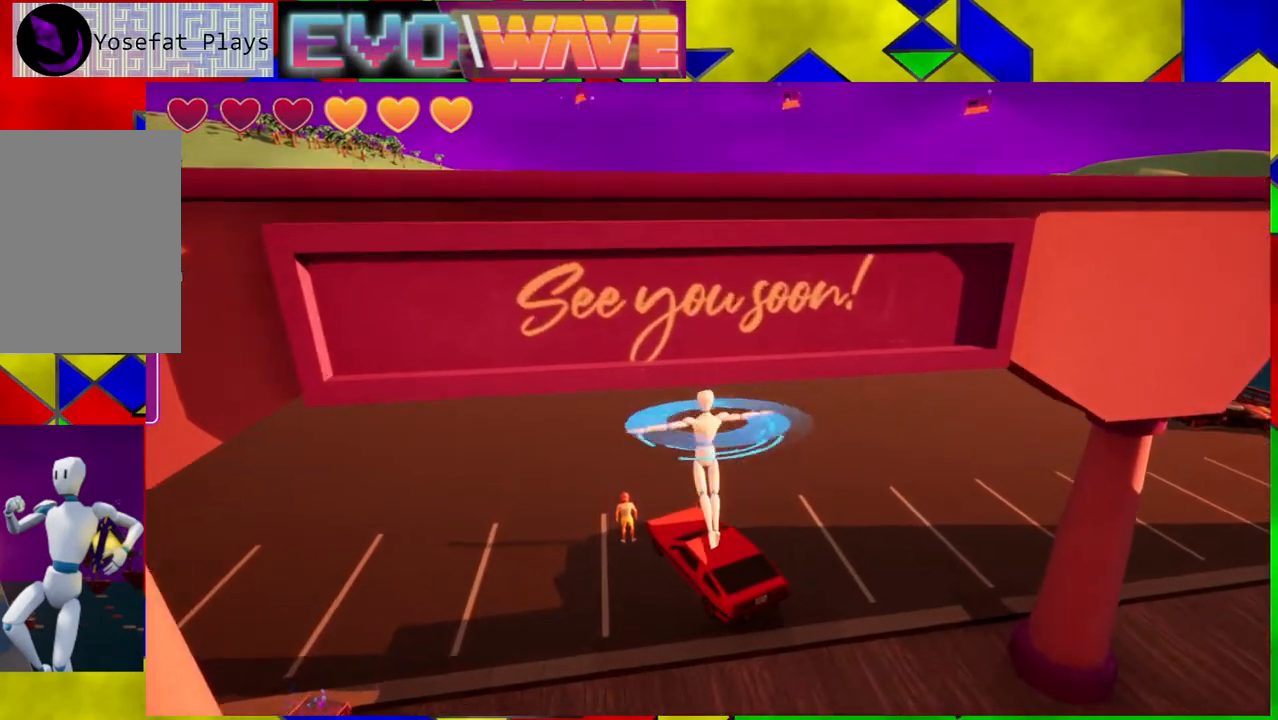
{"buttons": ["B"], "left_stick": "up-left", "right_stick": "center", "events": [[133, "B", "down"]]}
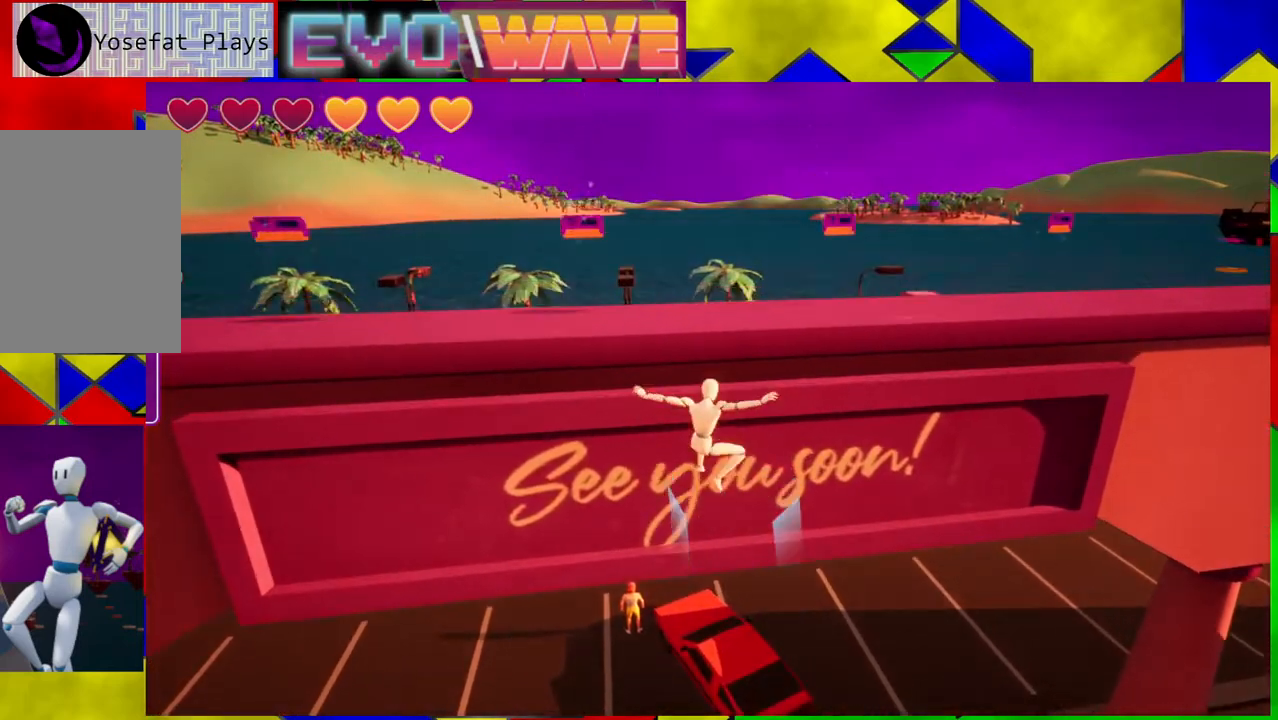
{"buttons": [], "left_stick": "up-left", "right_stick": "center", "events": [[433, "B", "up"]]}
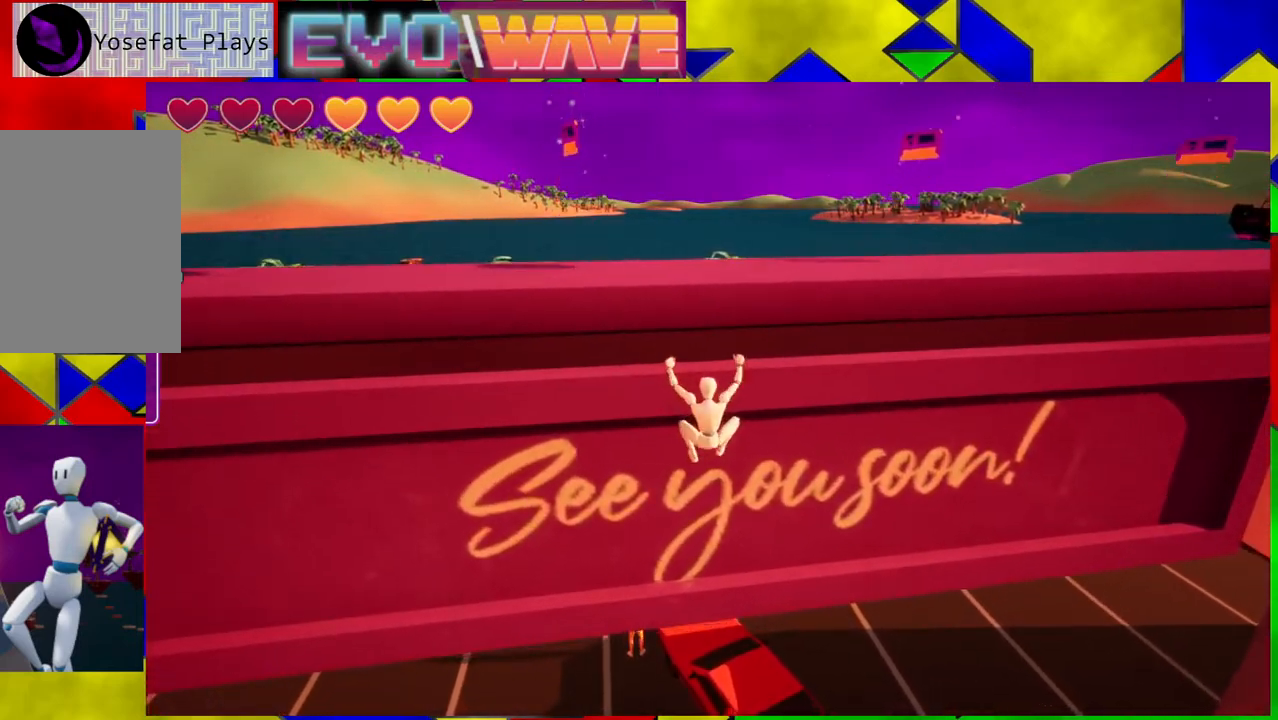
{"buttons": ["B"], "left_stick": "up-left", "right_stick": "center", "events": [[17, "B", "down"], [367, "B", "up"], [400, "B", "down"]]}
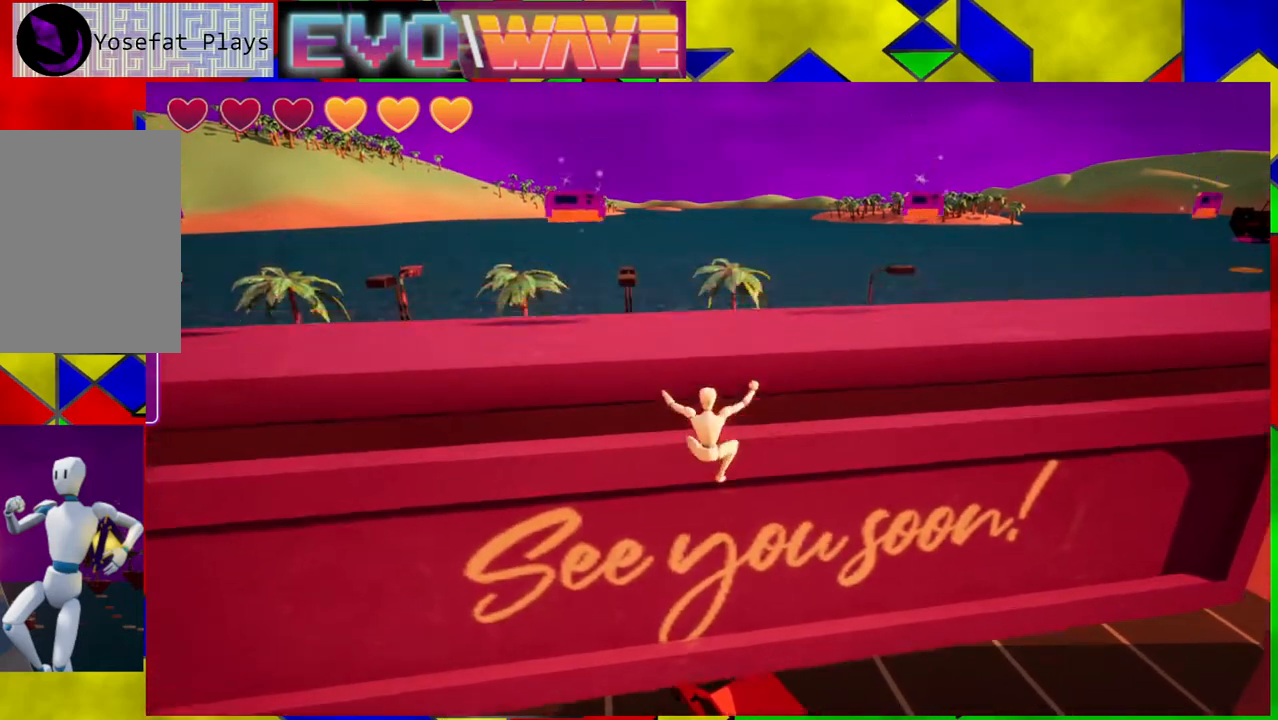
{"buttons": [], "left_stick": "up-left", "right_stick": "center", "events": [[67, "left_stick", "up"], [150, "B", "up"], [383, "left_stick", "up-left"]]}
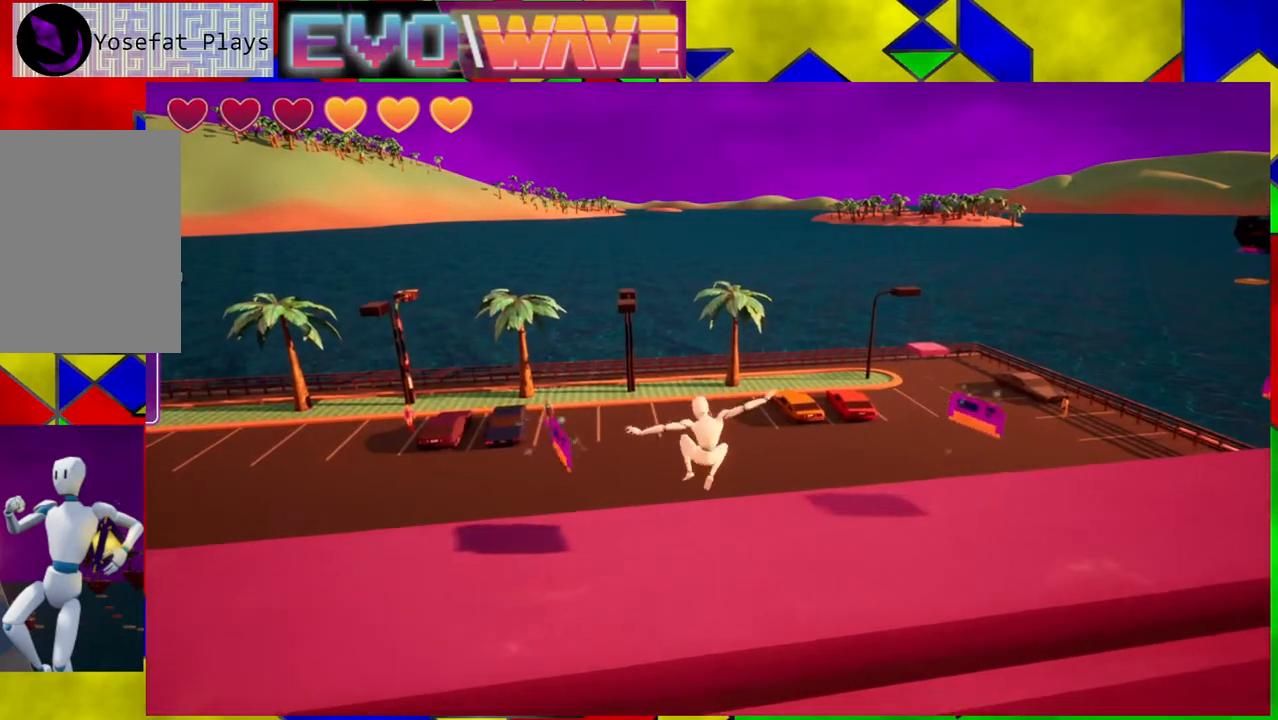
{"buttons": [], "left_stick": "center", "right_stick": "left", "events": [[133, "left_stick", "center"], [200, "right_stick", "down-left"], [267, "right_stick", "left"]]}
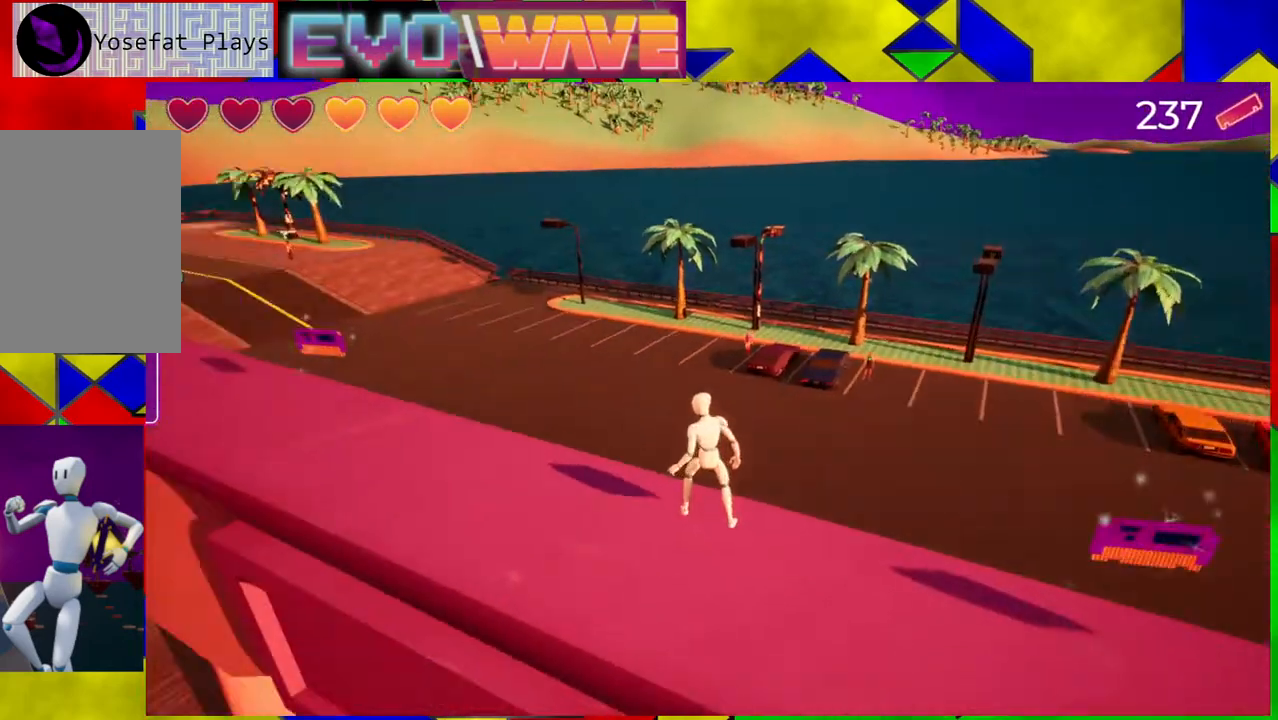
{"buttons": [], "left_stick": "up", "right_stick": "center", "events": [[300, "left_stick", "up-left"], [417, "right_stick", "center"], [500, "left_stick", "up"]]}
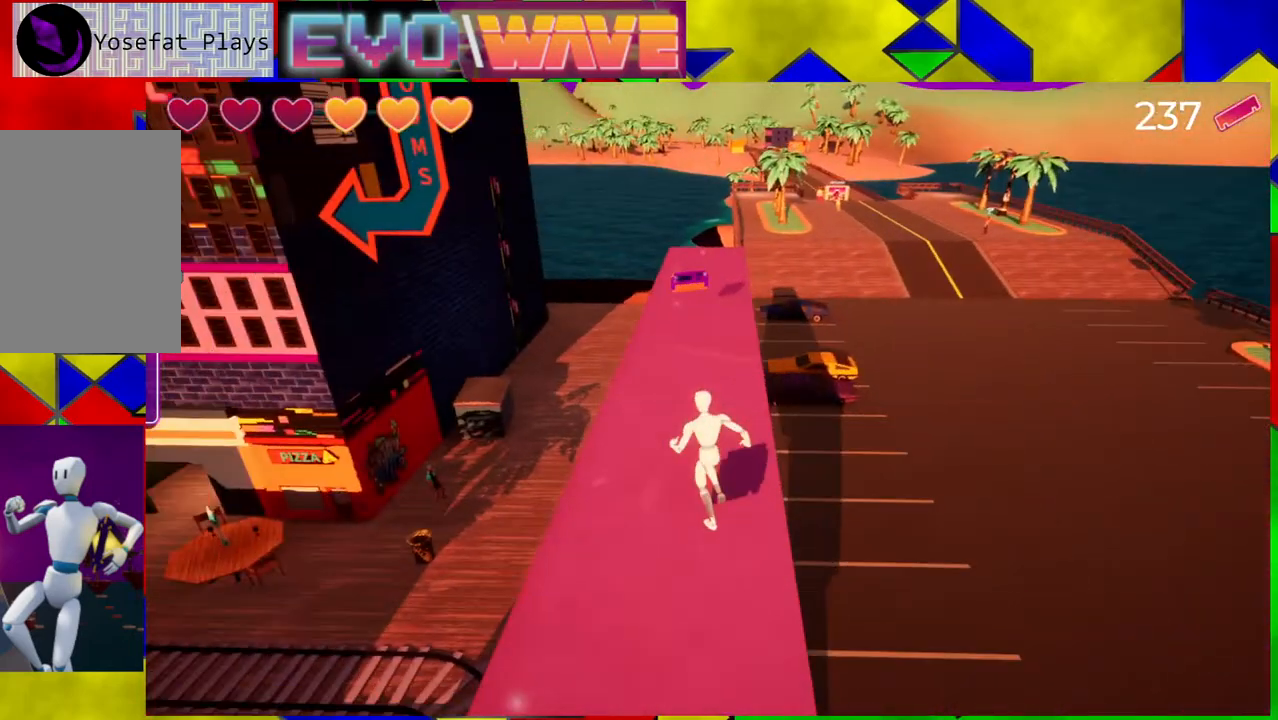
{"buttons": [], "left_stick": "up", "right_stick": "center", "events": []}
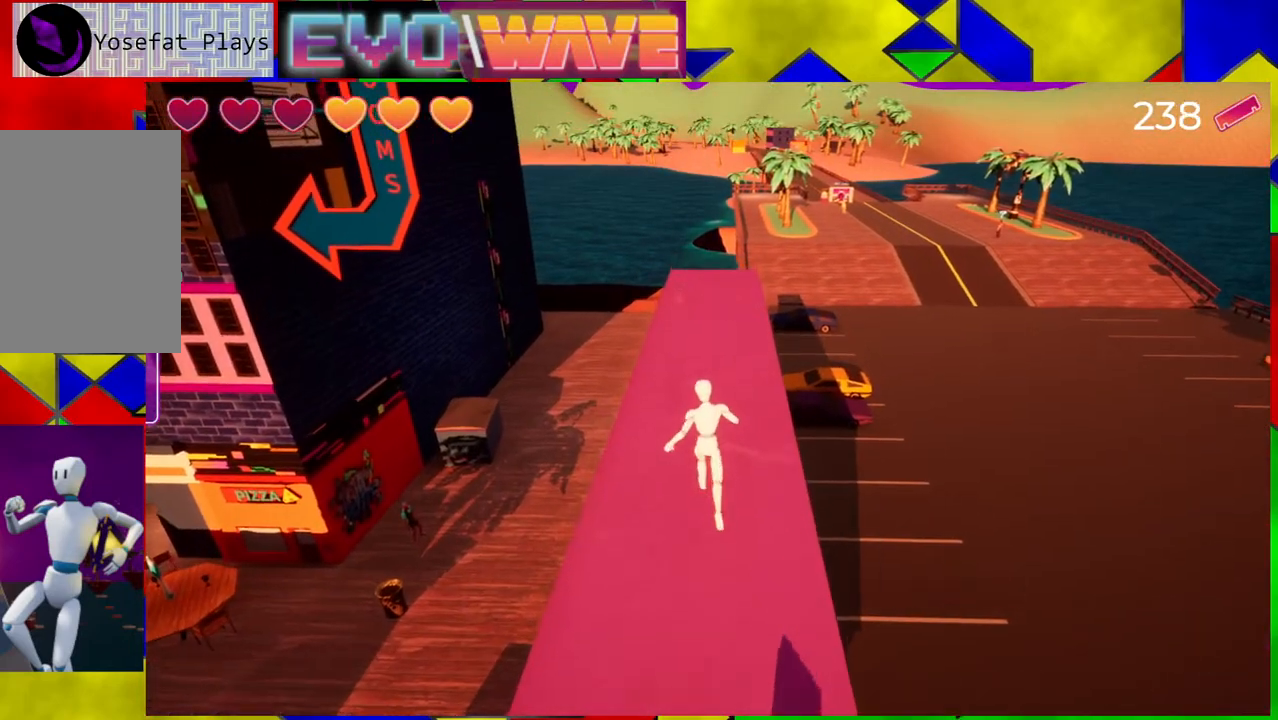
{"buttons": [], "left_stick": "up", "right_stick": "center", "events": []}
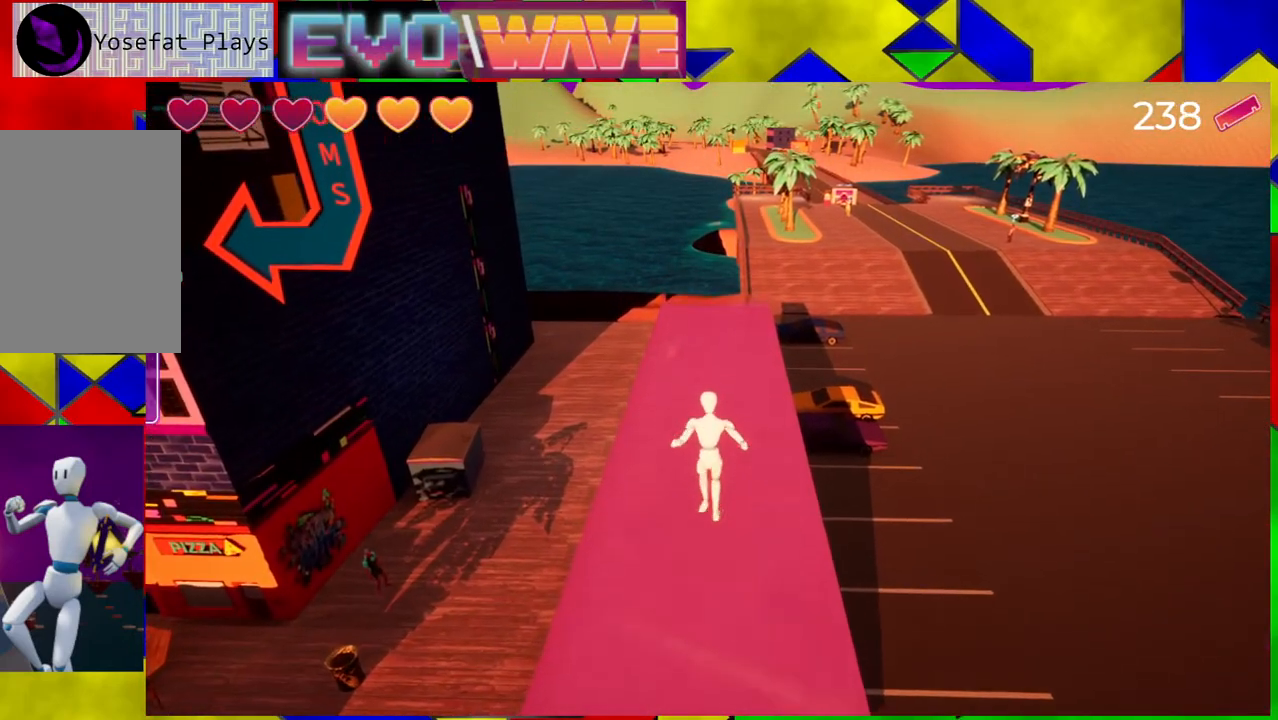
{"buttons": [], "left_stick": "center", "right_stick": "left", "events": [[17, "left_stick", "center"], [183, "right_stick", "left"]]}